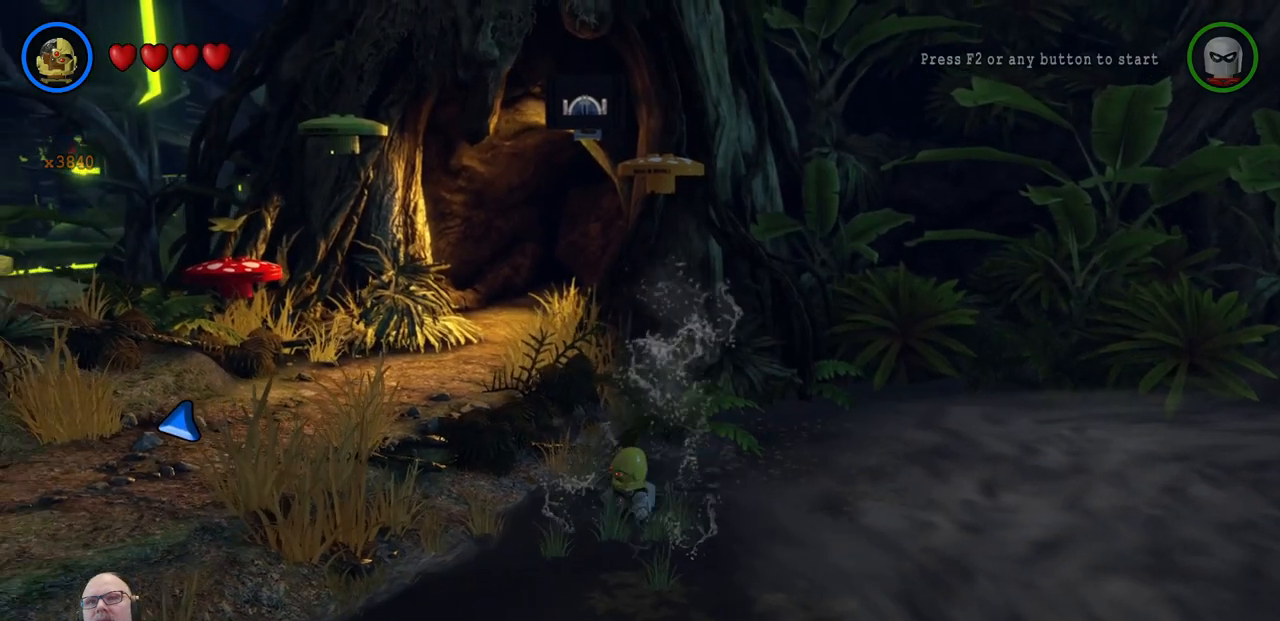
Gameplay with a controller (Xbox layout); each line is a JSON object with the inputs held at the frame after it. "events" lists button and stick changes between this image and that frame as [ms after this image, input, new state], when the widget could be followed in between. Not read: L2 R2 right_stick.
{"buttons": [], "left_stick": "down-left", "events": [[167, "A", "up"]]}
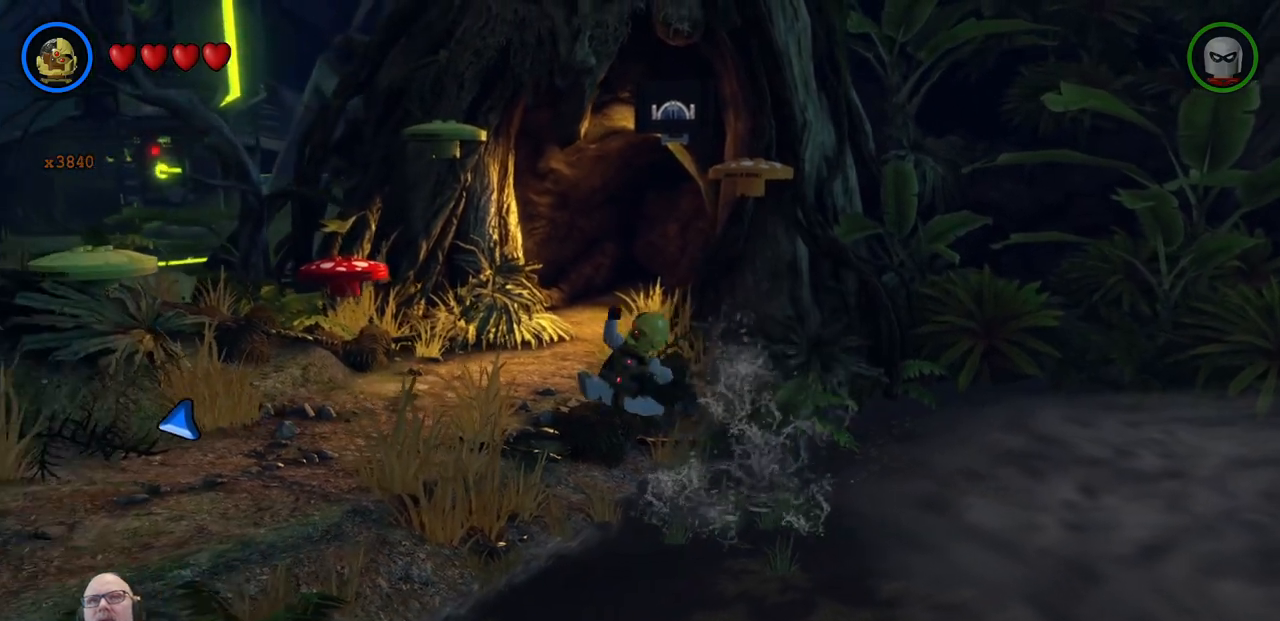
{"buttons": [], "left_stick": "down-left", "events": [[300, "A", "down"], [467, "A", "up"]]}
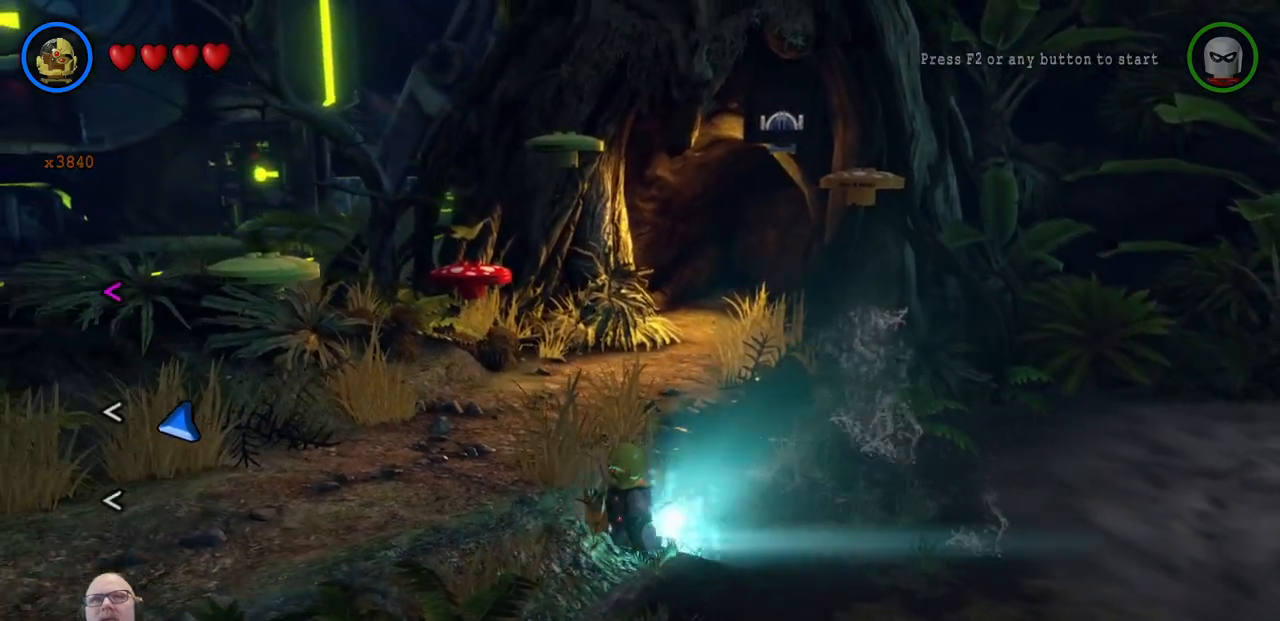
{"buttons": [], "left_stick": "down-left", "events": [[333, "A", "down"], [500, "A", "up"]]}
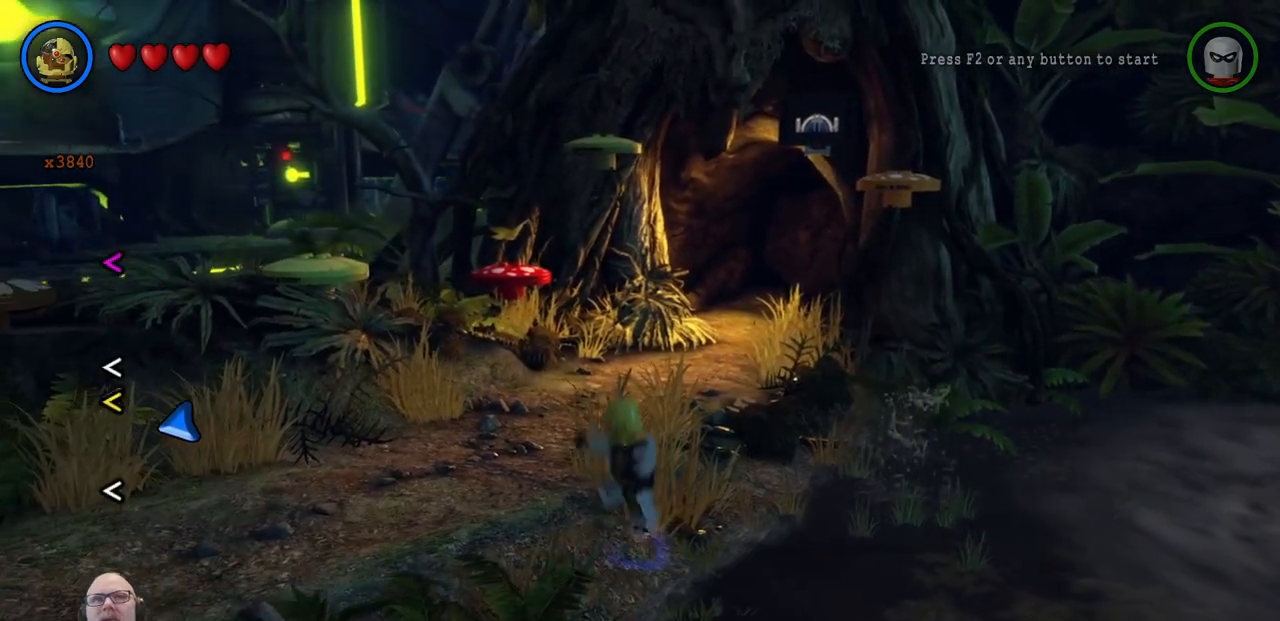
{"buttons": ["SELECT"], "left_stick": "down-left"}
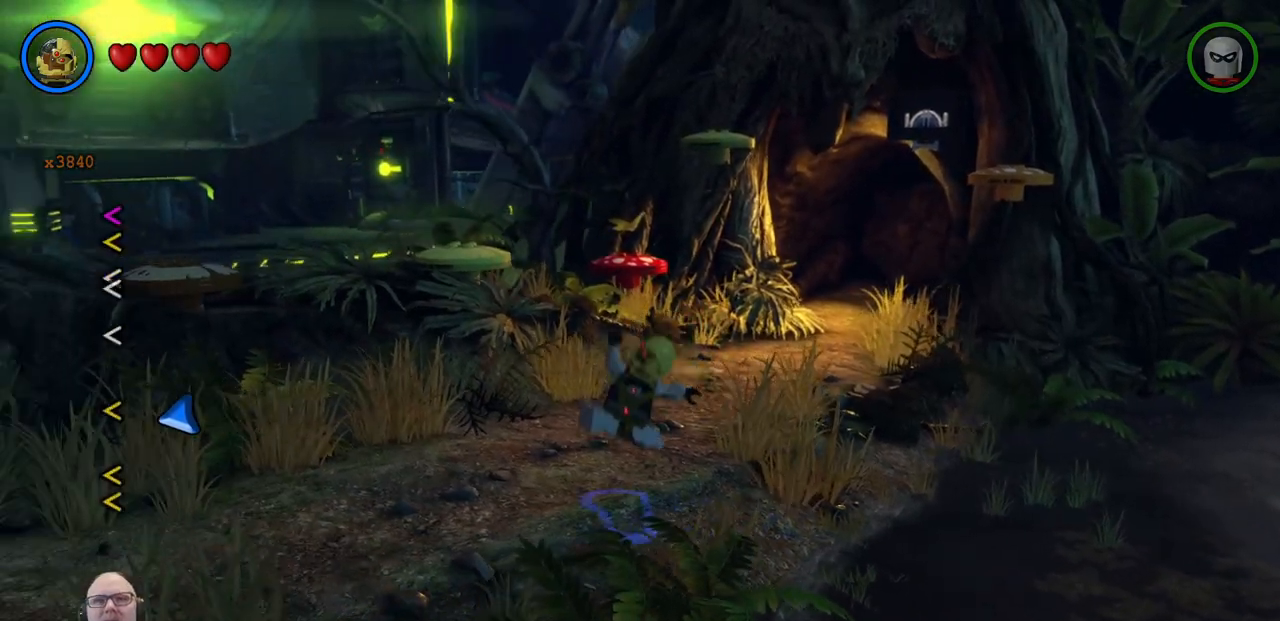
{"buttons": [], "left_stick": "down-left"}
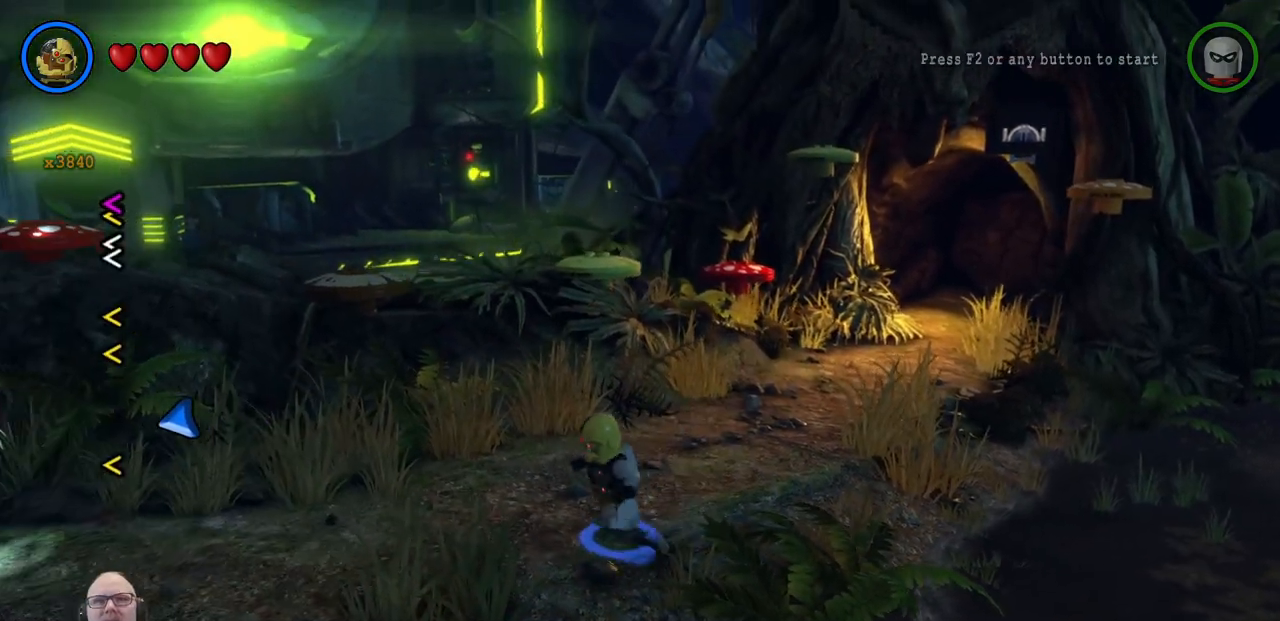
{"buttons": [], "left_stick": "down", "events": [[267, "left_stick", "down"]]}
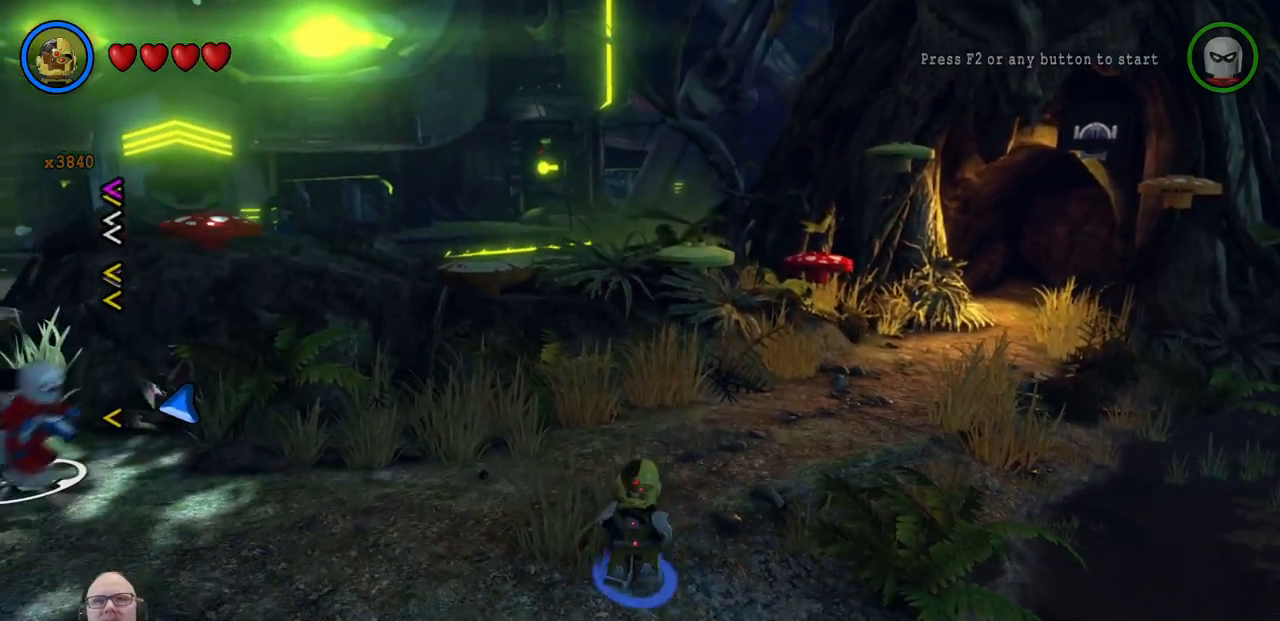
{"buttons": [], "left_stick": "down-left", "events": [[400, "left_stick", "down-left"]]}
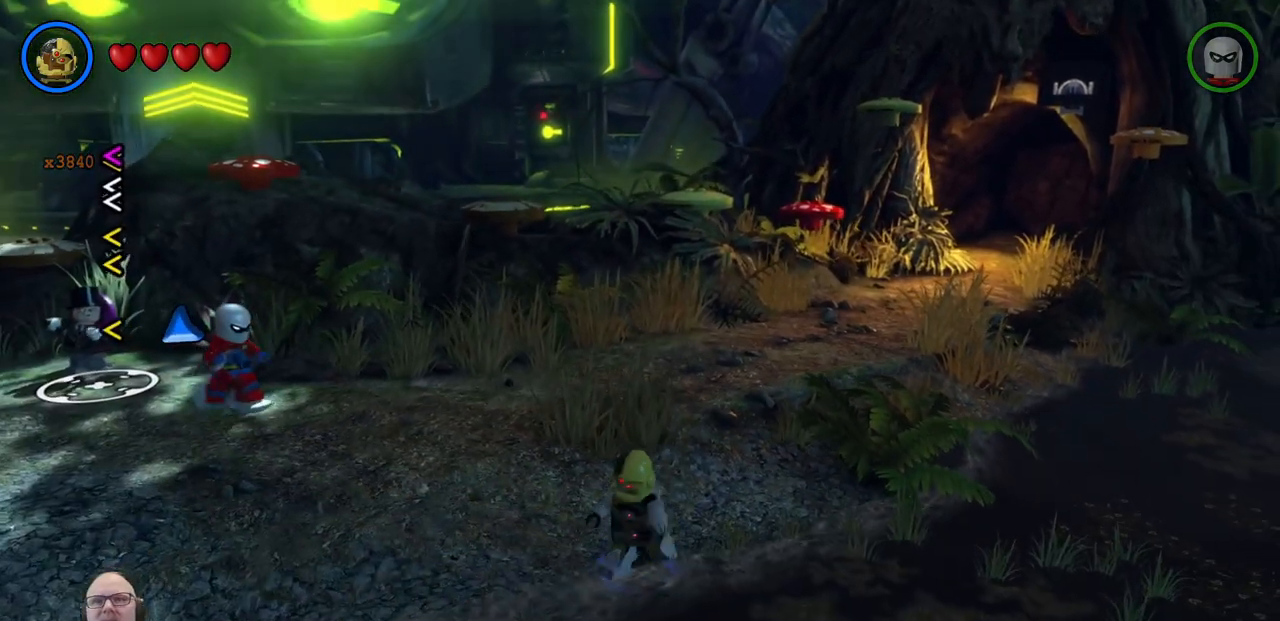
{"buttons": [], "left_stick": "down-left", "events": [[200, "A", "down"], [367, "A", "up"]]}
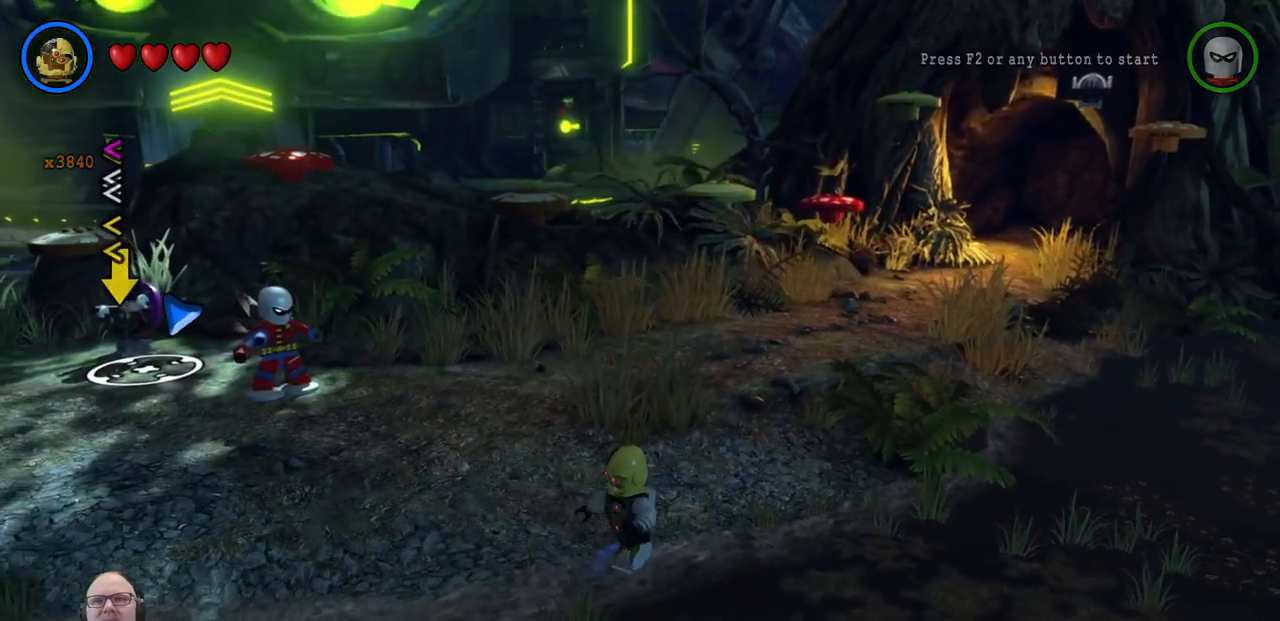
{"buttons": [], "left_stick": "left", "events": [[33, "left_stick", "left"], [200, "A", "down"], [367, "A", "up"]]}
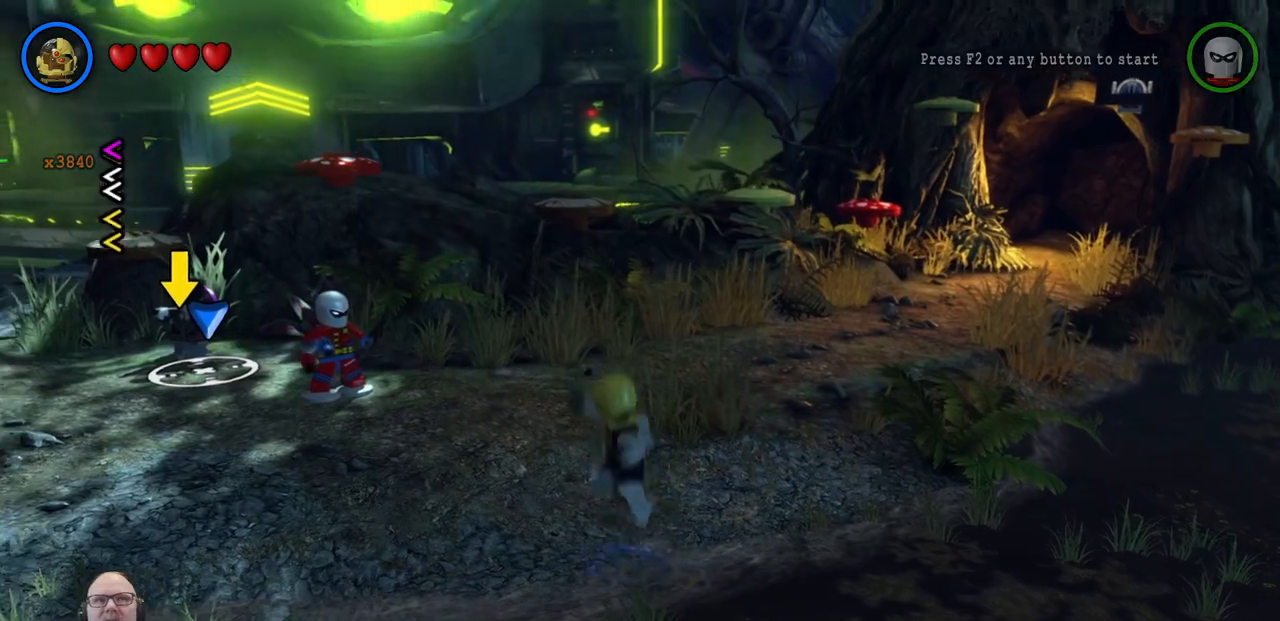
{"buttons": [], "left_stick": "left", "events": []}
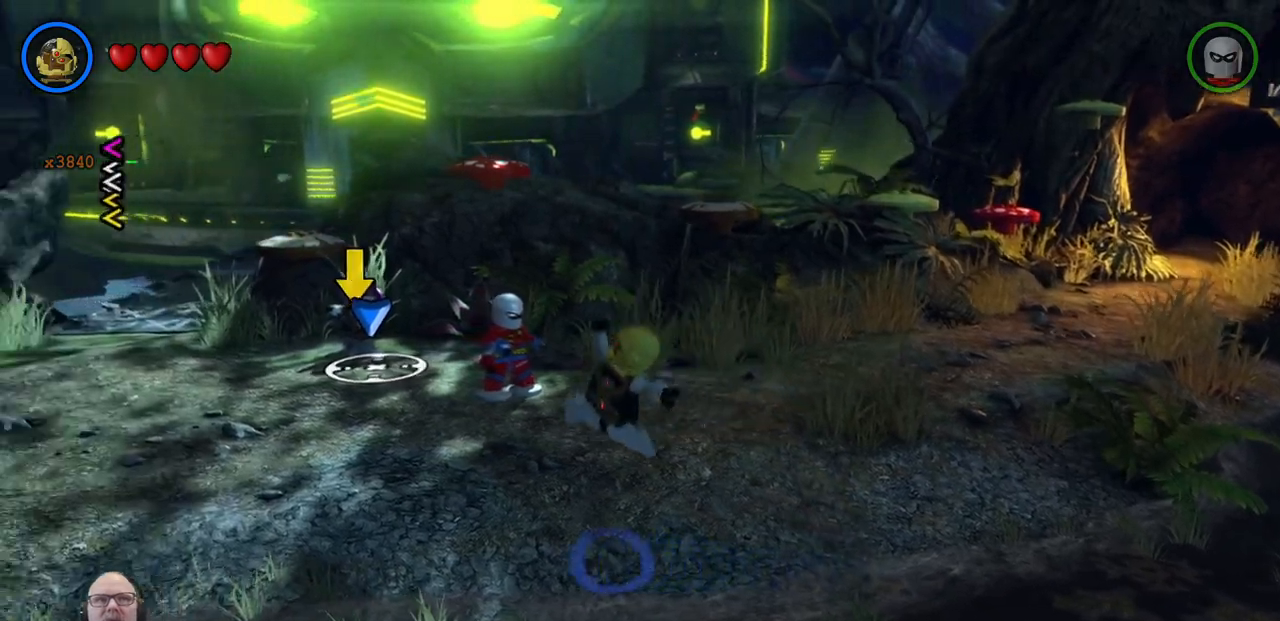
{"buttons": [], "left_stick": "left", "events": [[333, "A", "down"], [467, "A", "up"]]}
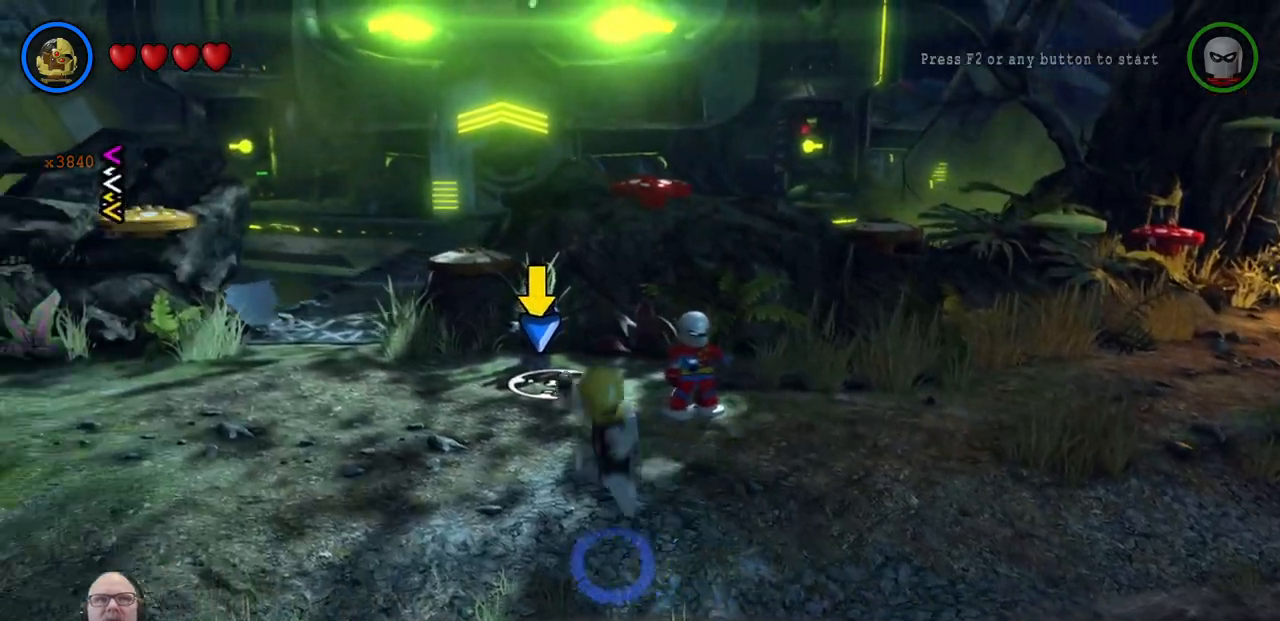
{"buttons": [], "left_stick": "left", "events": []}
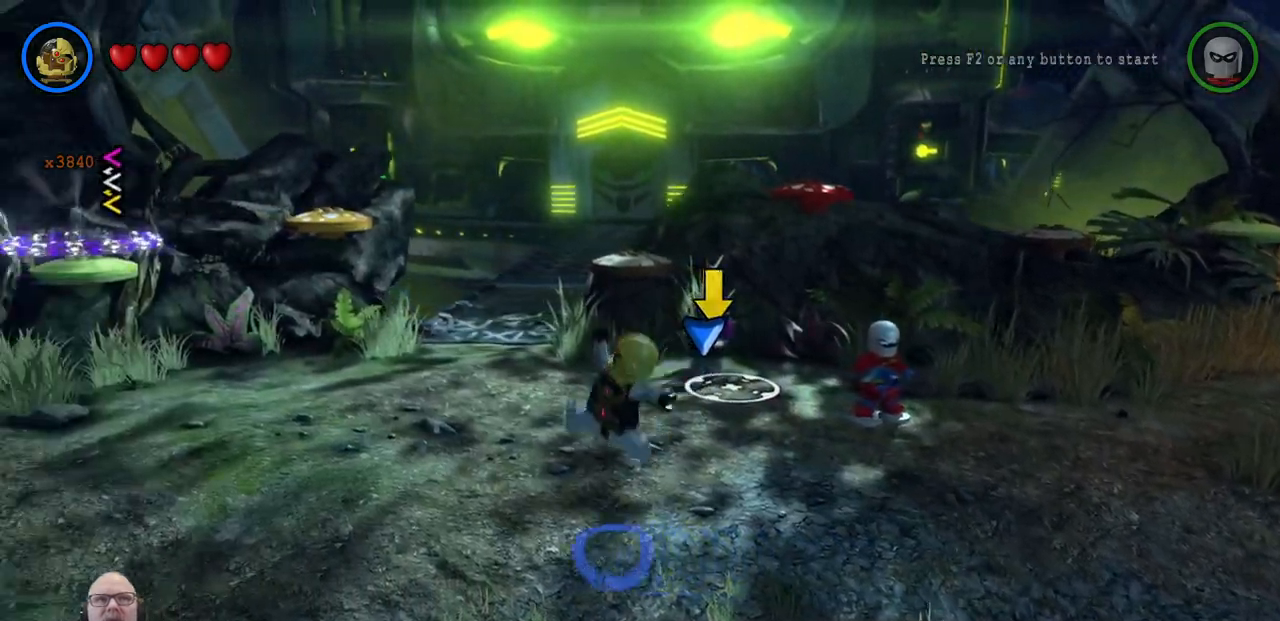
{"buttons": [], "left_stick": "left", "events": []}
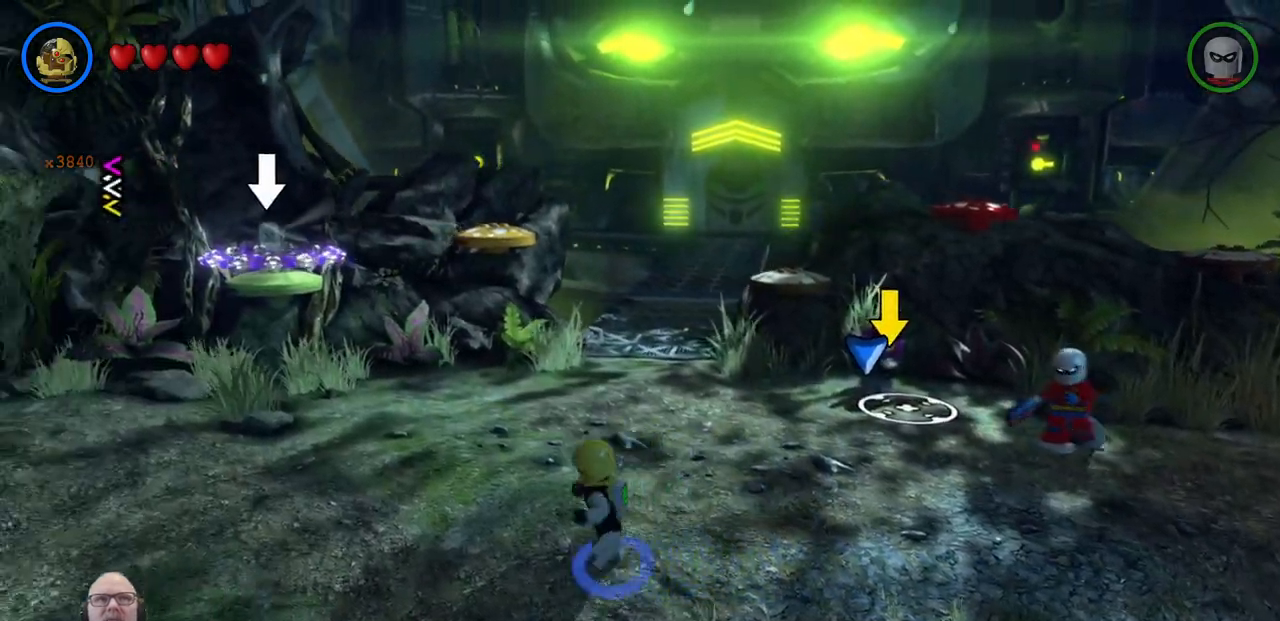
{"buttons": [], "left_stick": "left", "events": []}
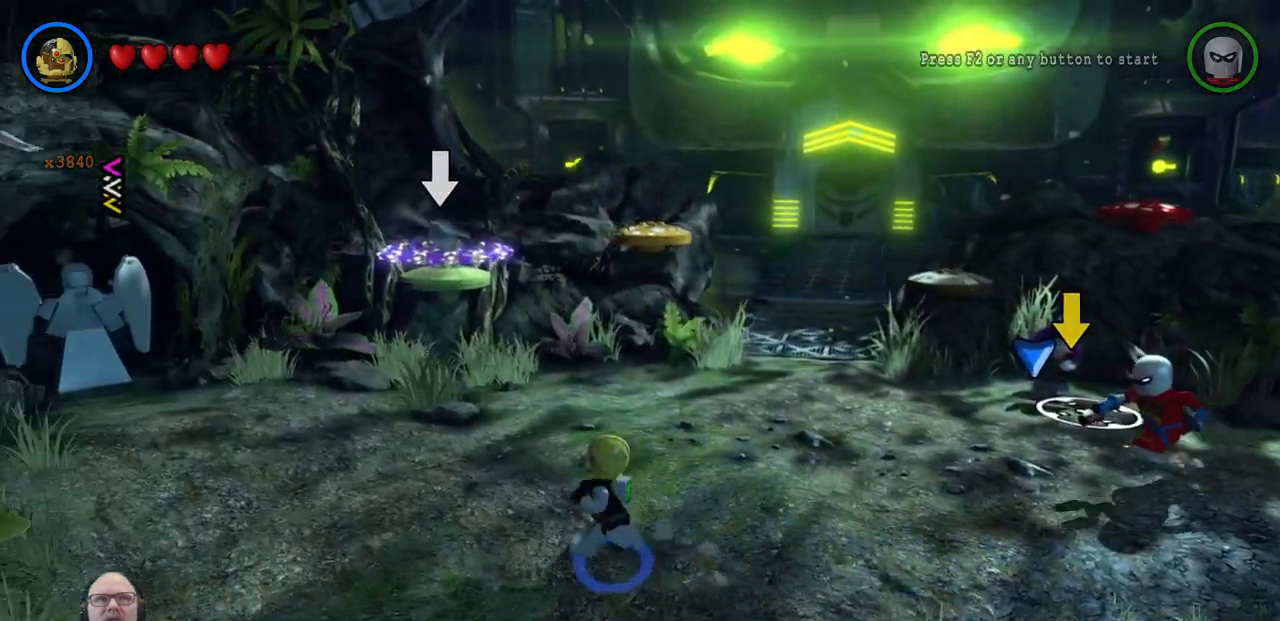
{"buttons": [], "left_stick": "up", "events": [[67, "left_stick", "up-left"], [433, "left_stick", "up"]]}
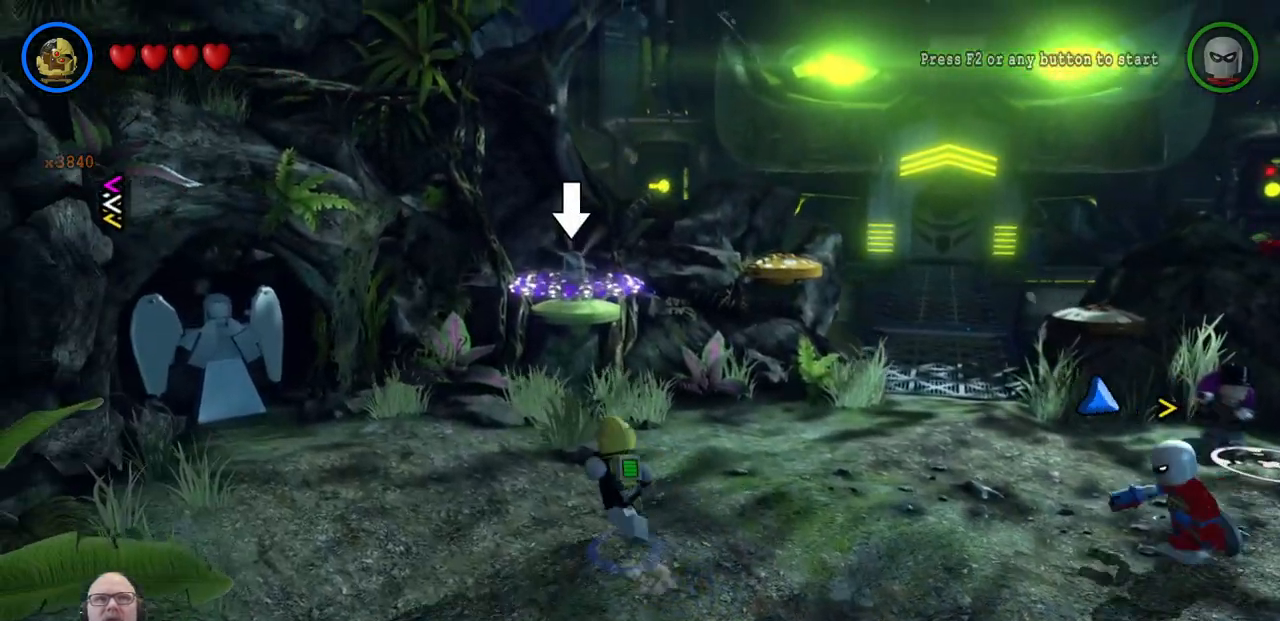
{"buttons": [], "left_stick": "up", "events": []}
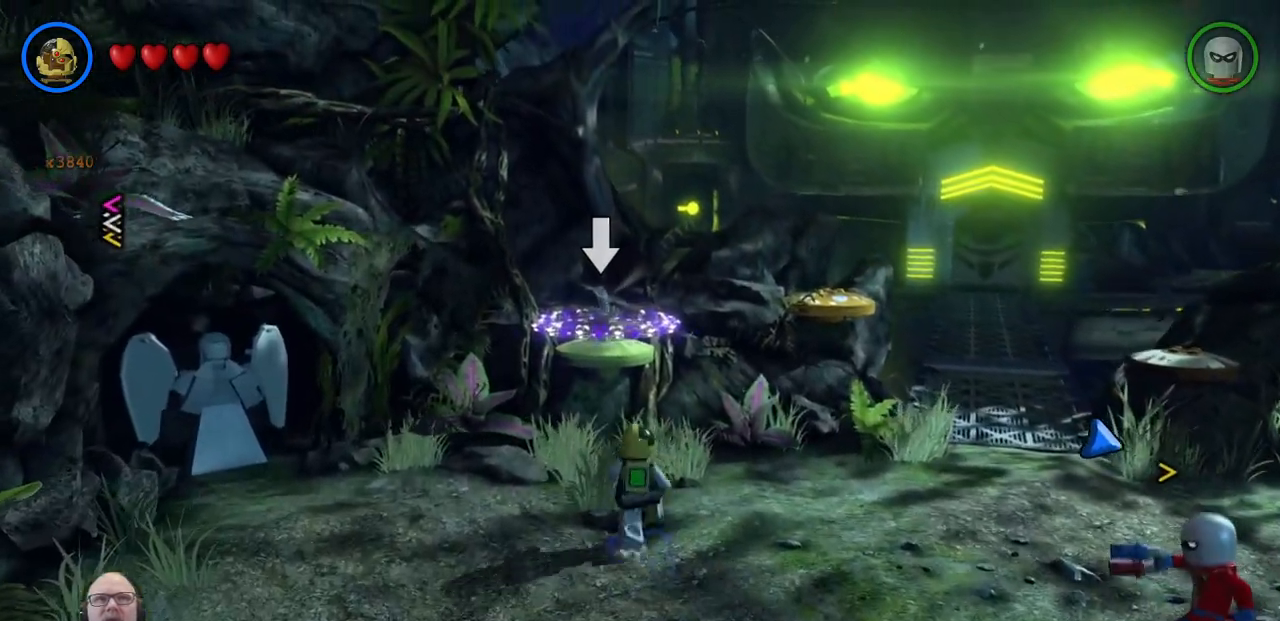
{"buttons": [], "left_stick": "up", "events": [[233, "A", "down"], [433, "A", "up"]]}
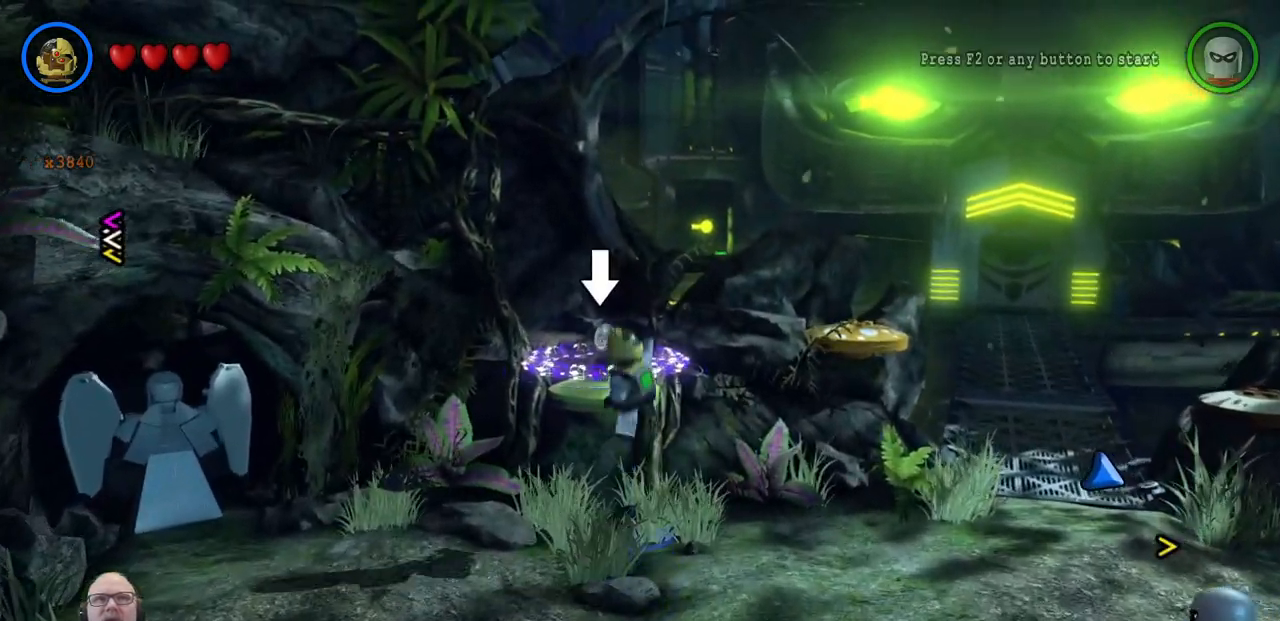
{"buttons": [], "left_stick": "up", "events": []}
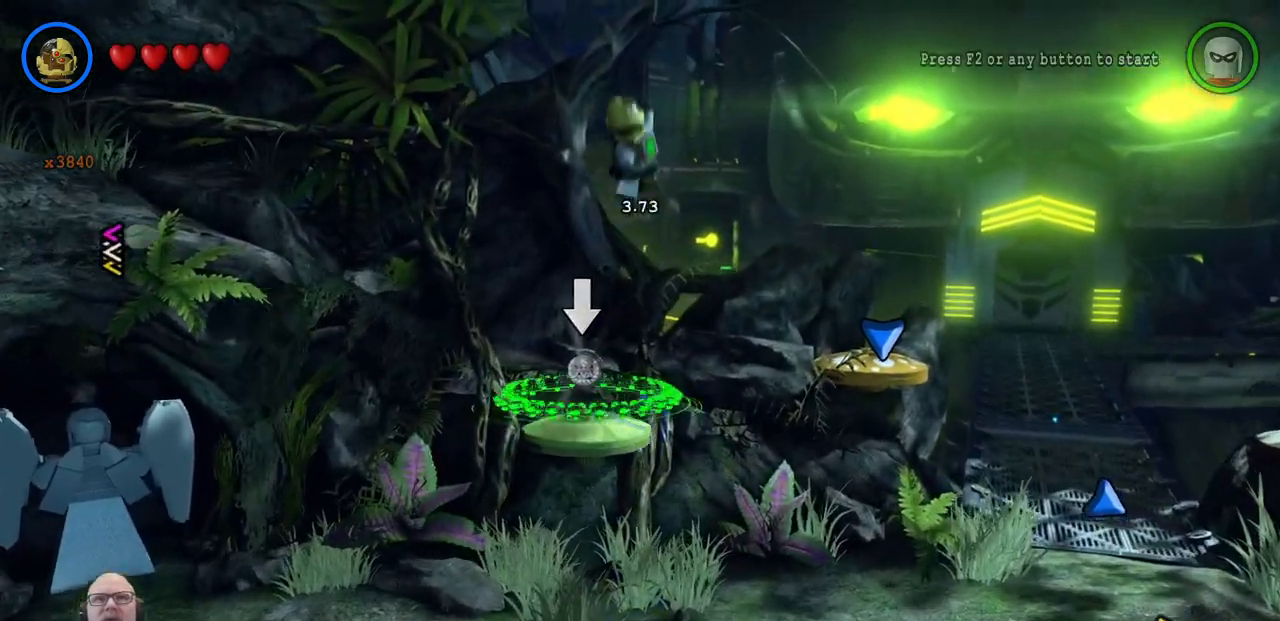
{"buttons": [], "left_stick": "center", "events": [[33, "left_stick", "center"]]}
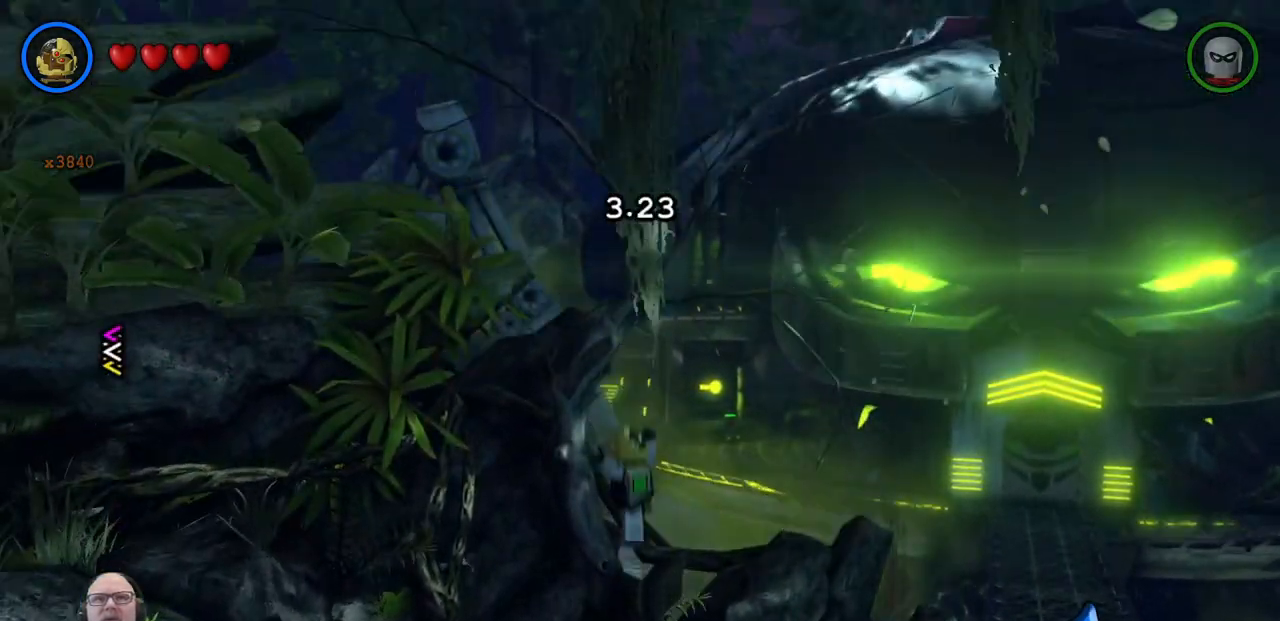
{"buttons": [], "left_stick": "right", "events": [[400, "left_stick", "right"]]}
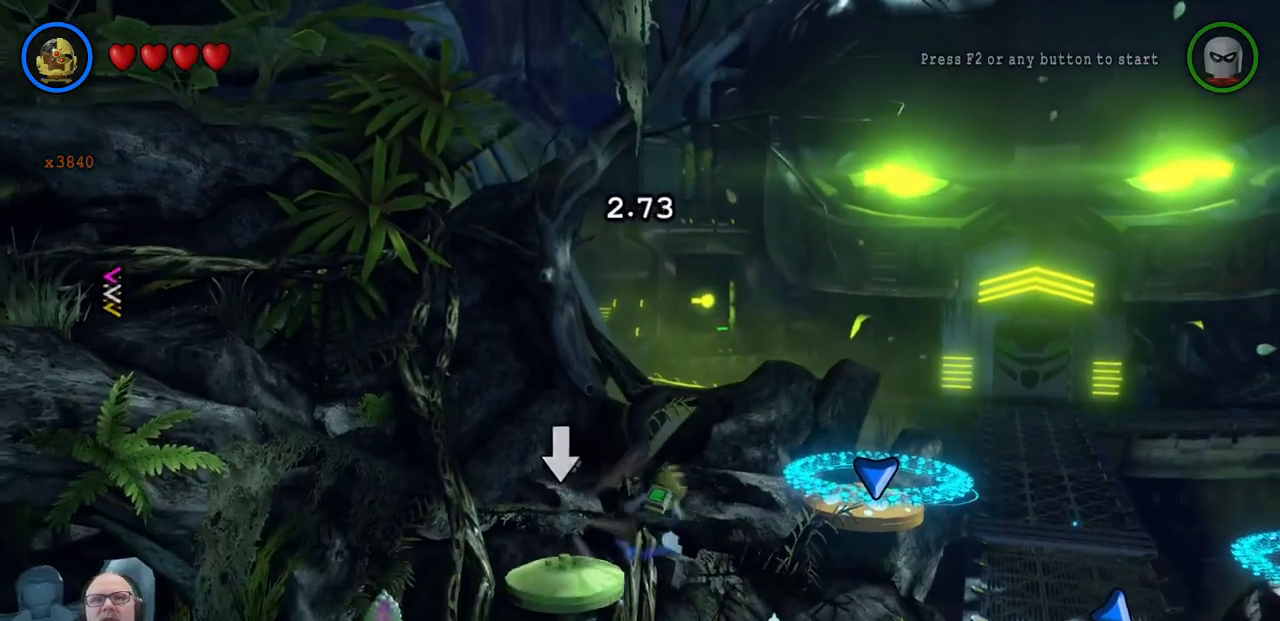
{"buttons": ["A"], "left_stick": "up", "events": [[333, "A", "down"], [467, "left_stick", "up"]]}
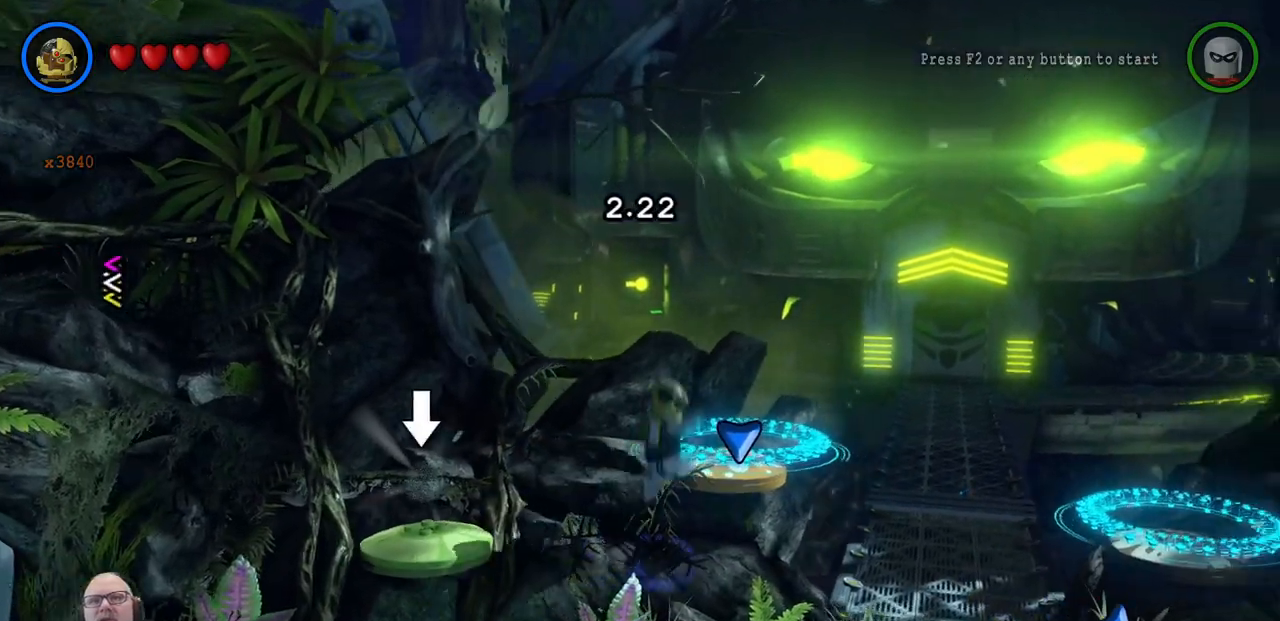
{"buttons": [], "left_stick": "center", "events": [[33, "A", "up"], [167, "left_stick", "right"], [300, "left_stick", "center"]]}
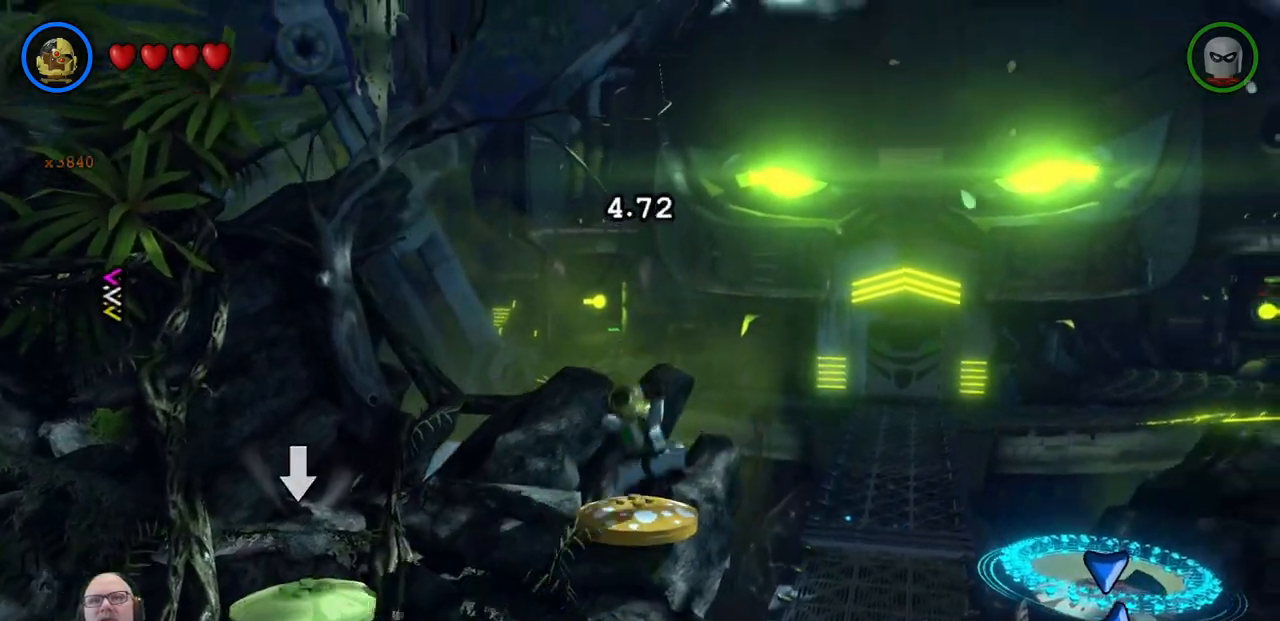
{"buttons": [], "left_stick": "right", "events": [[67, "Y", "down"], [100, "Y", "up"], [200, "left_stick", "right"], [233, "L1", "down"], [300, "L1", "up"]]}
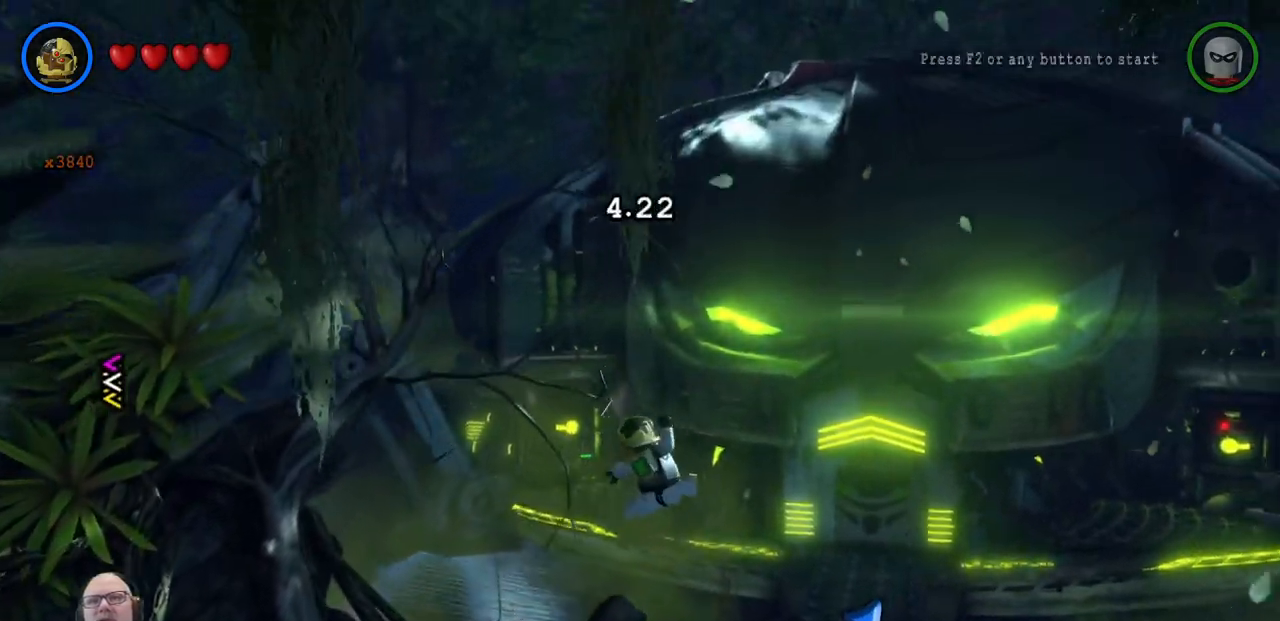
{"buttons": [], "left_stick": "right", "events": []}
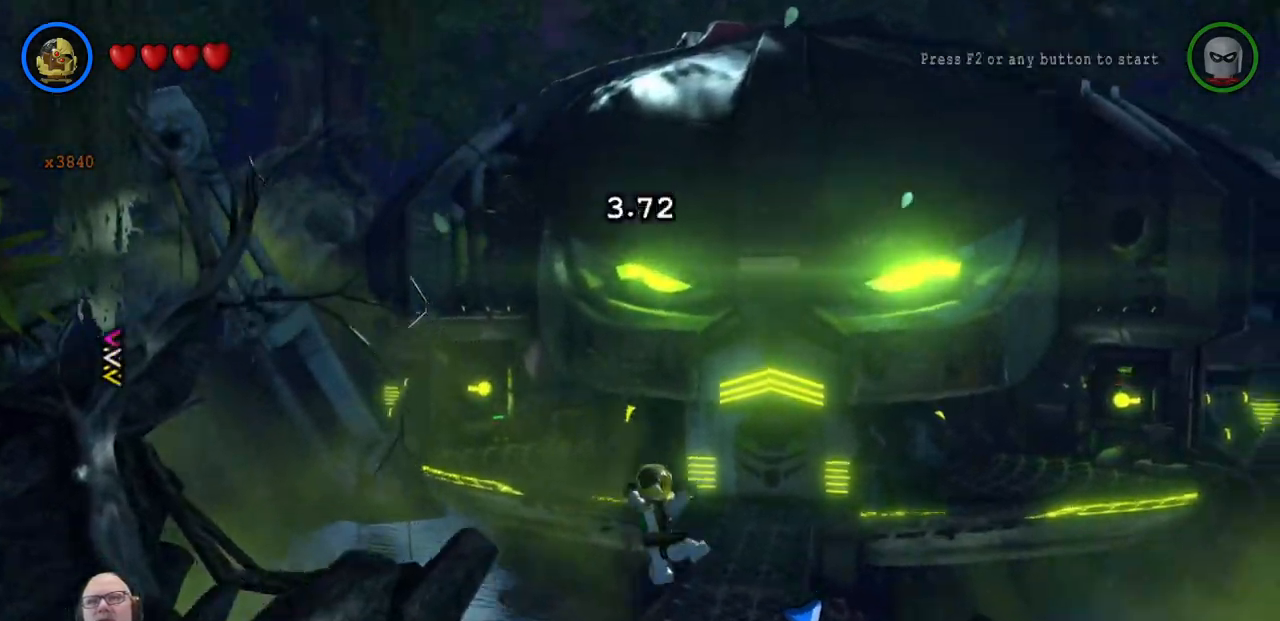
{"buttons": ["A"], "left_stick": "center", "events": [[100, "A", "down"], [100, "X", "down"], [167, "A", "up"], [167, "X", "up"], [367, "left_stick", "center"], [433, "A", "down"]]}
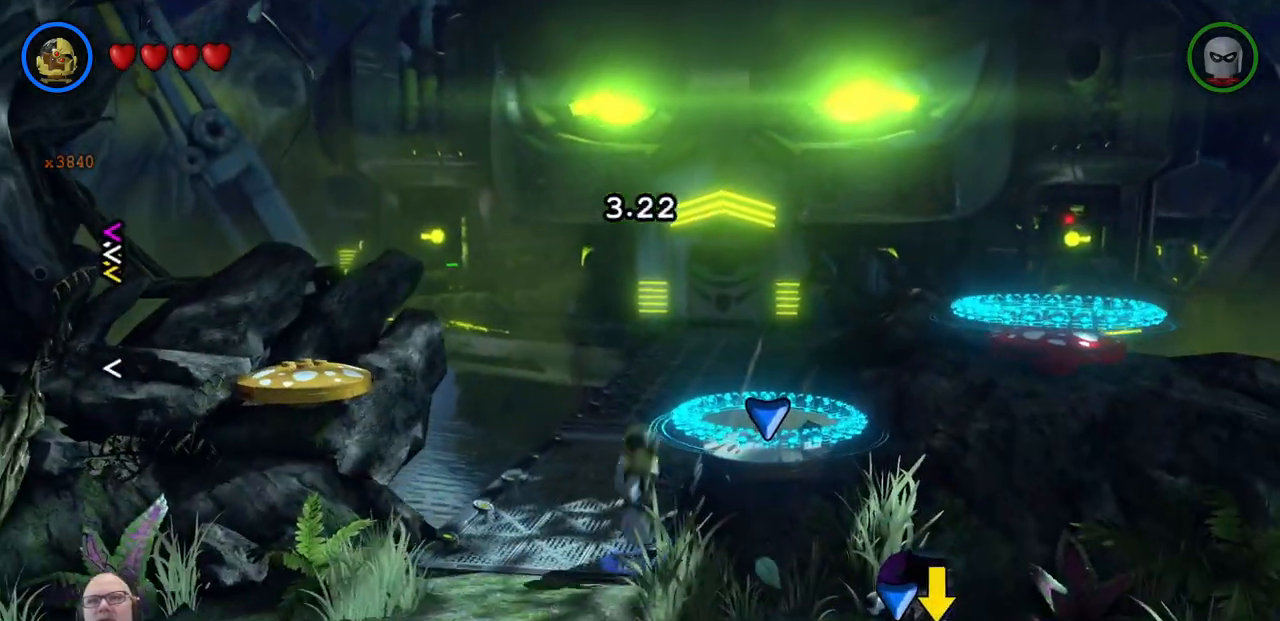
{"buttons": [], "left_stick": "down-right", "events": [[267, "left_stick", "down-right"], [300, "A", "up"]]}
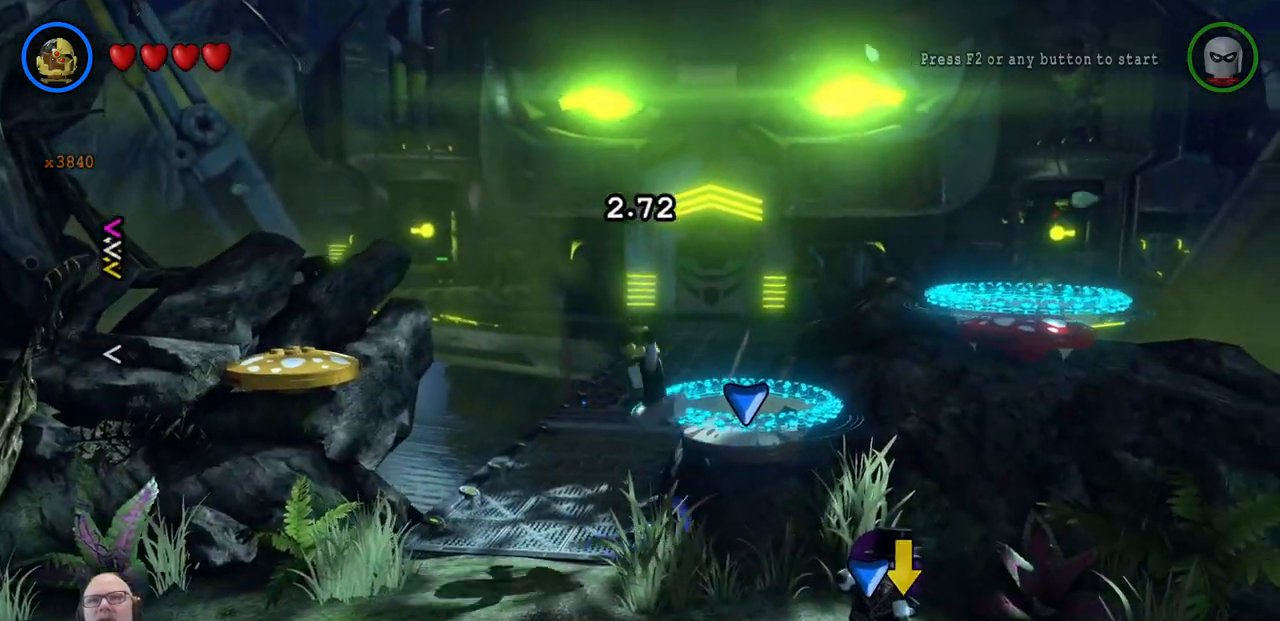
{"buttons": ["A"], "left_stick": "up", "events": [[333, "left_stick", "up"], [400, "A", "down"]]}
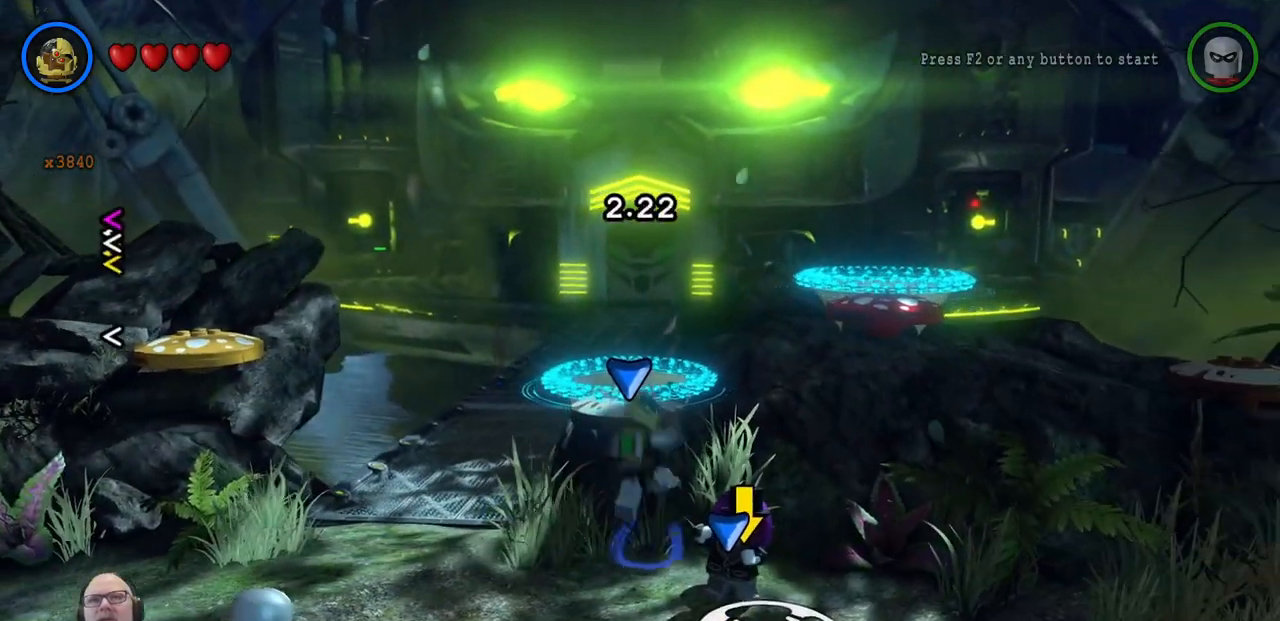
{"buttons": ["A"], "left_stick": "center", "events": [[133, "A", "up"], [333, "left_stick", "center"], [500, "A", "down"]]}
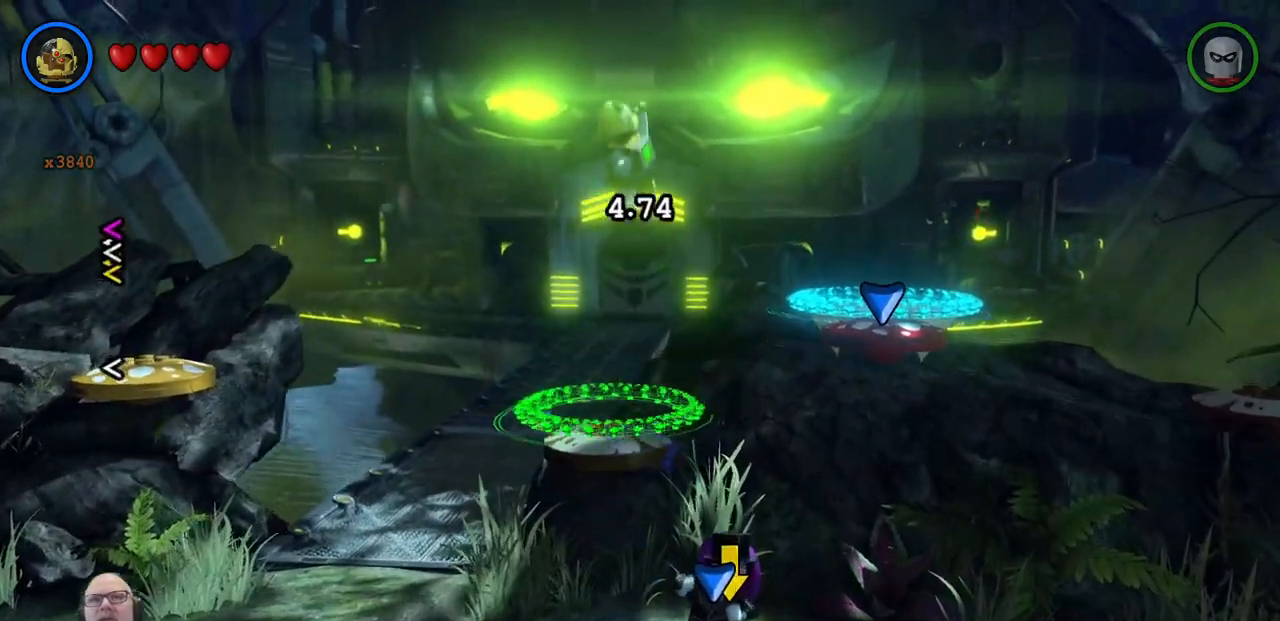
{"buttons": [], "left_stick": "right", "events": [[33, "A", "up"], [100, "left_stick", "right"]]}